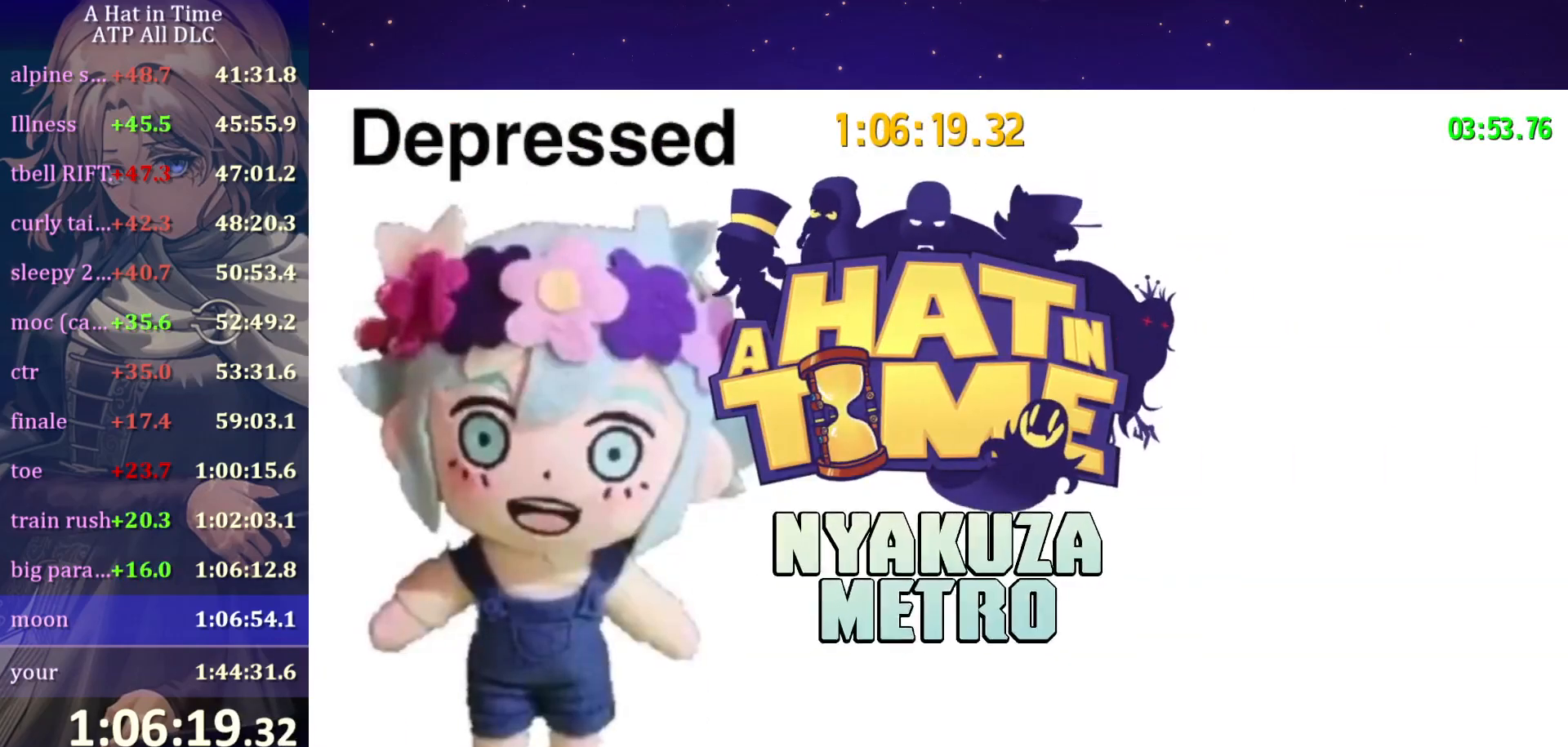
Gameplay with keyboard and mouse; each line is a JSON object with the keys and mouse buttons held at the frame after it. "events" lists presses ("down") and releases ("up") of "a", "alt", "c", "caps_lock", "ctrl", "d", "e", "f", "g", "q", "r", "s", "shift", "space", "t", "tab", "v", "w", "x", "z" and "mouse_wheel" between this image and that frame as [ms after this image, input, new state], when the widget could be followed in between. "mouse_wheel" = the "wheel" button of the "mouse" list. No other keys are recorded. "wheel" means that the mouse wheel is clicked or scrolled. "mouse_move" is the direction in which the mouse moves at that frame (one of eight, or "still"), when it could be read.
{"keys": [], "mouse": [], "mouse_move": "still", "events": []}
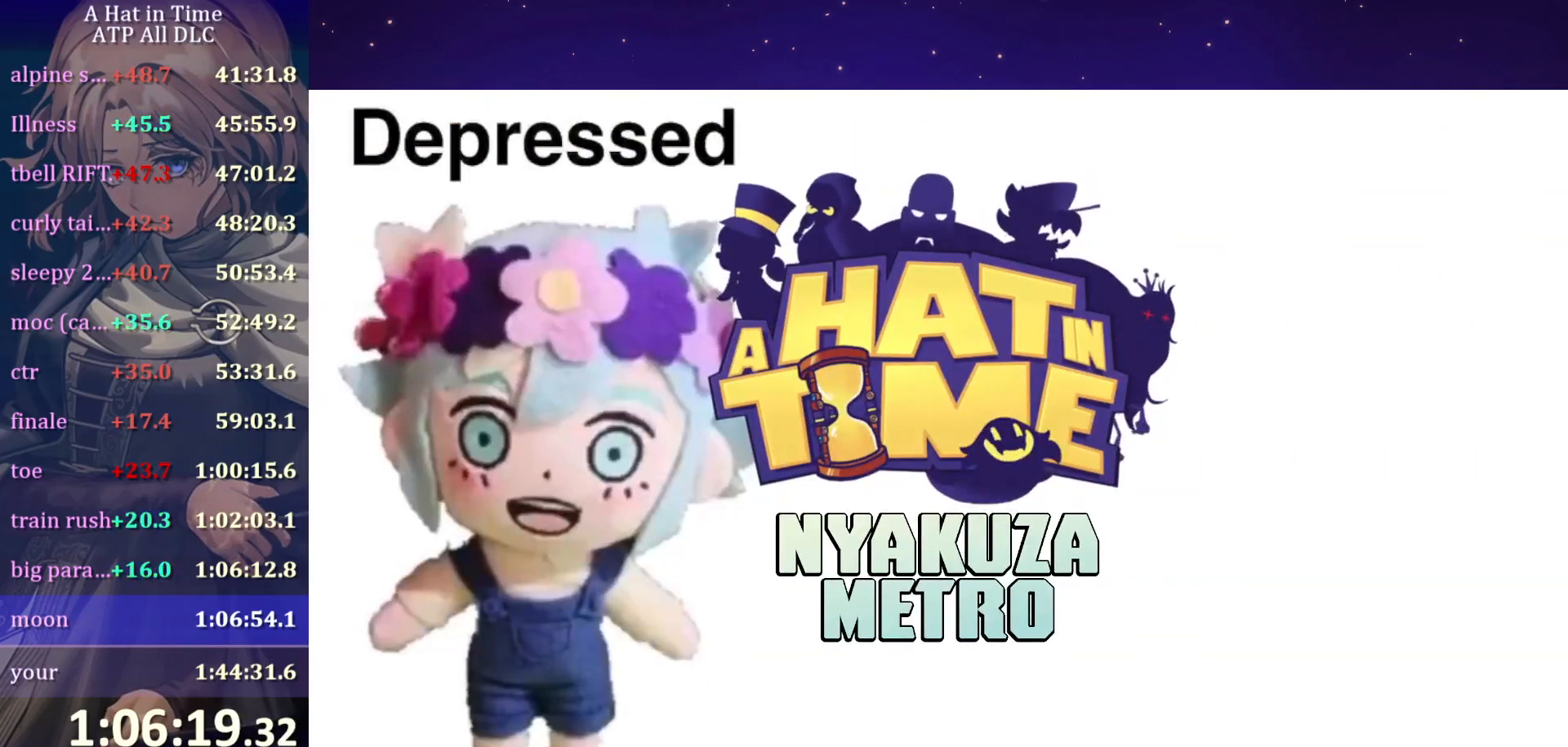
{"keys": [], "mouse": [], "mouse_move": "still", "events": []}
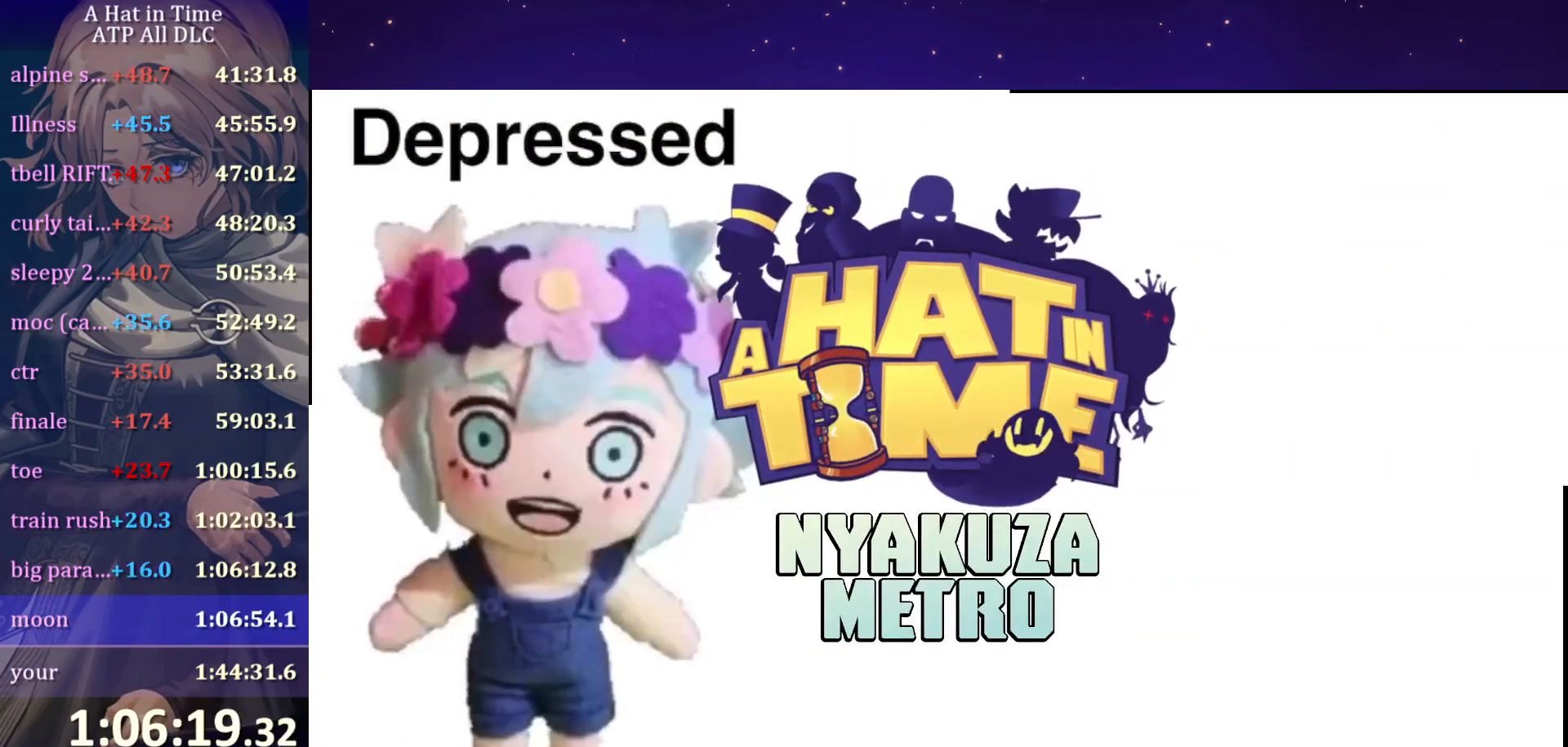
{"keys": [], "mouse": [], "mouse_move": "up-left", "events": []}
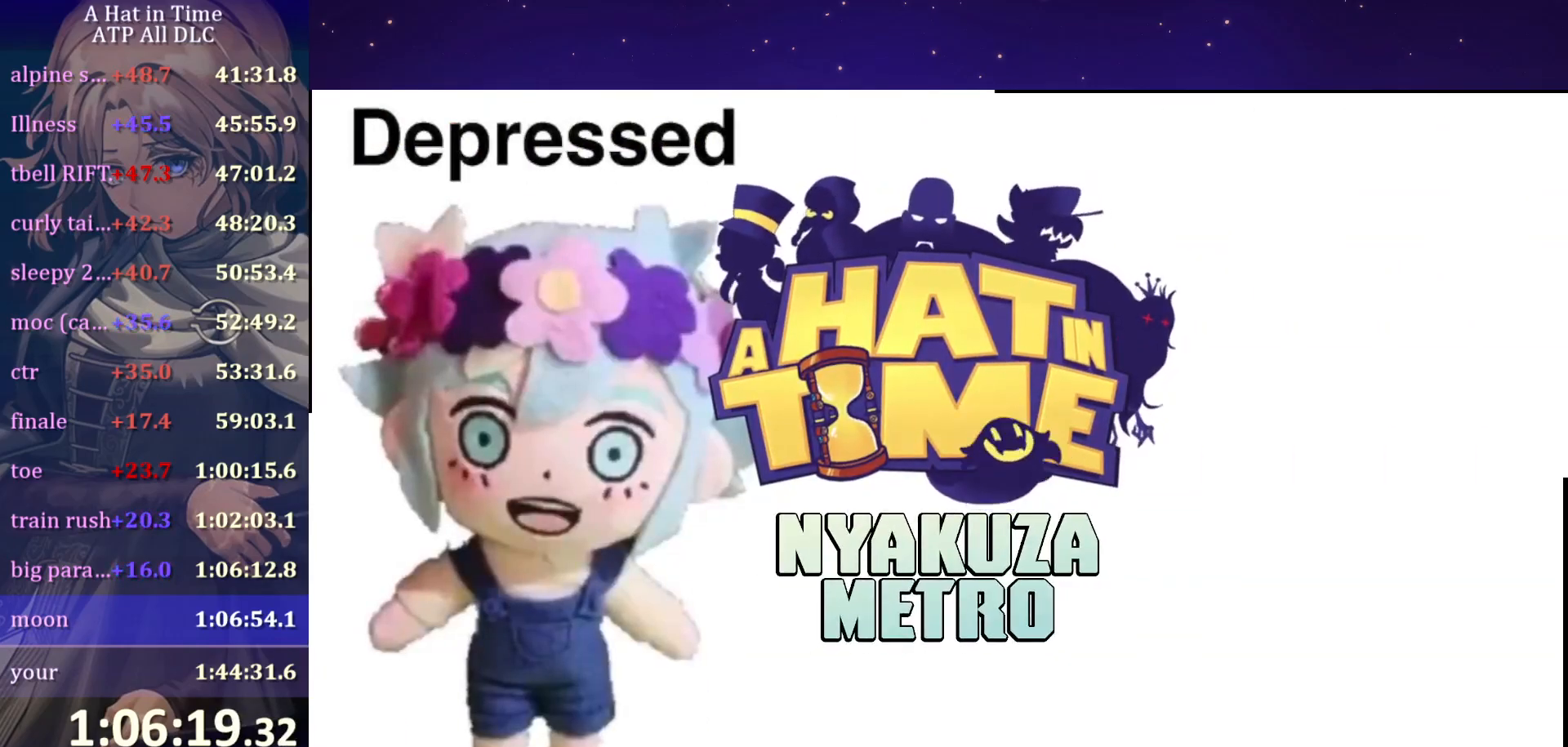
{"keys": [], "mouse": [], "mouse_move": "still", "events": []}
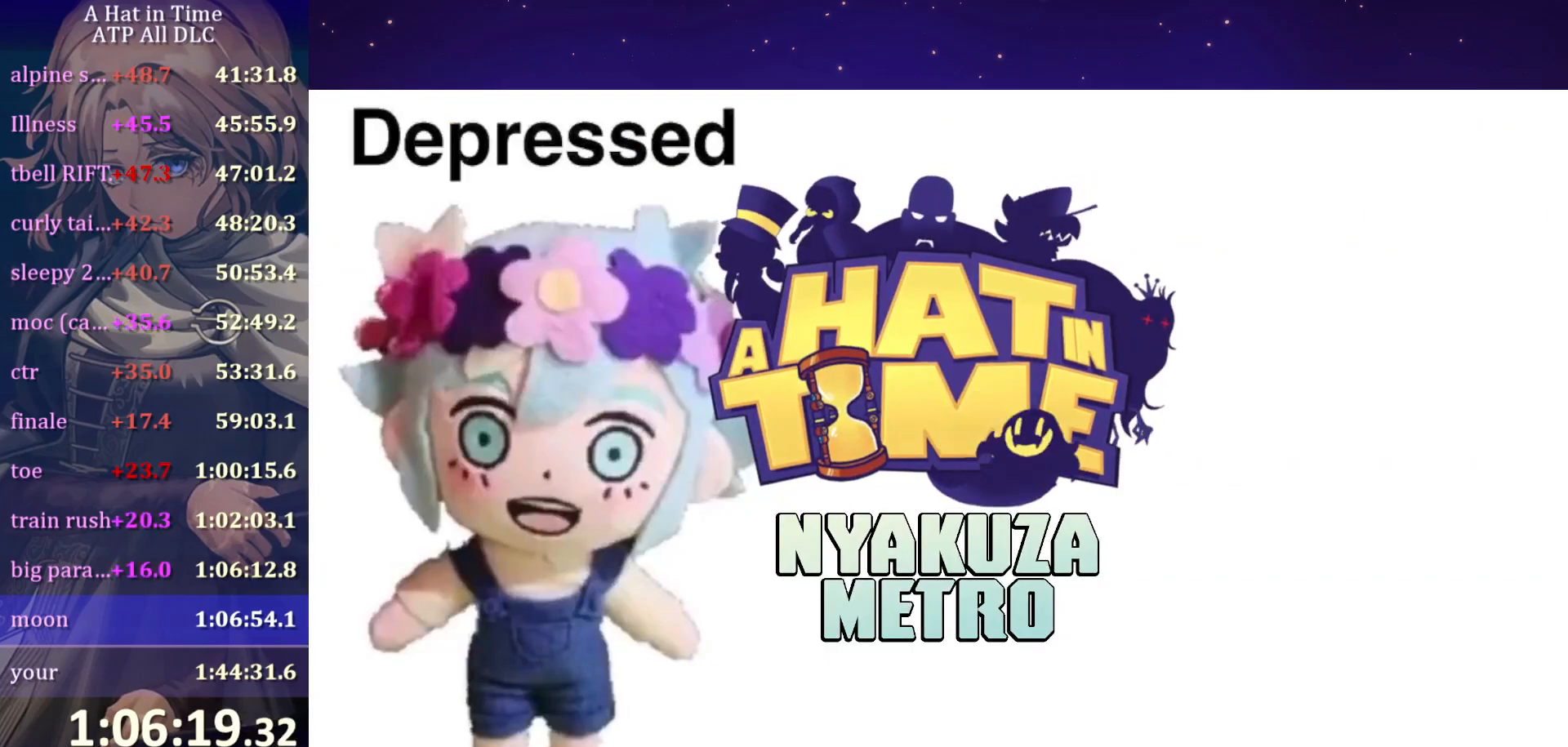
{"keys": [], "mouse": [], "mouse_move": "still", "events": []}
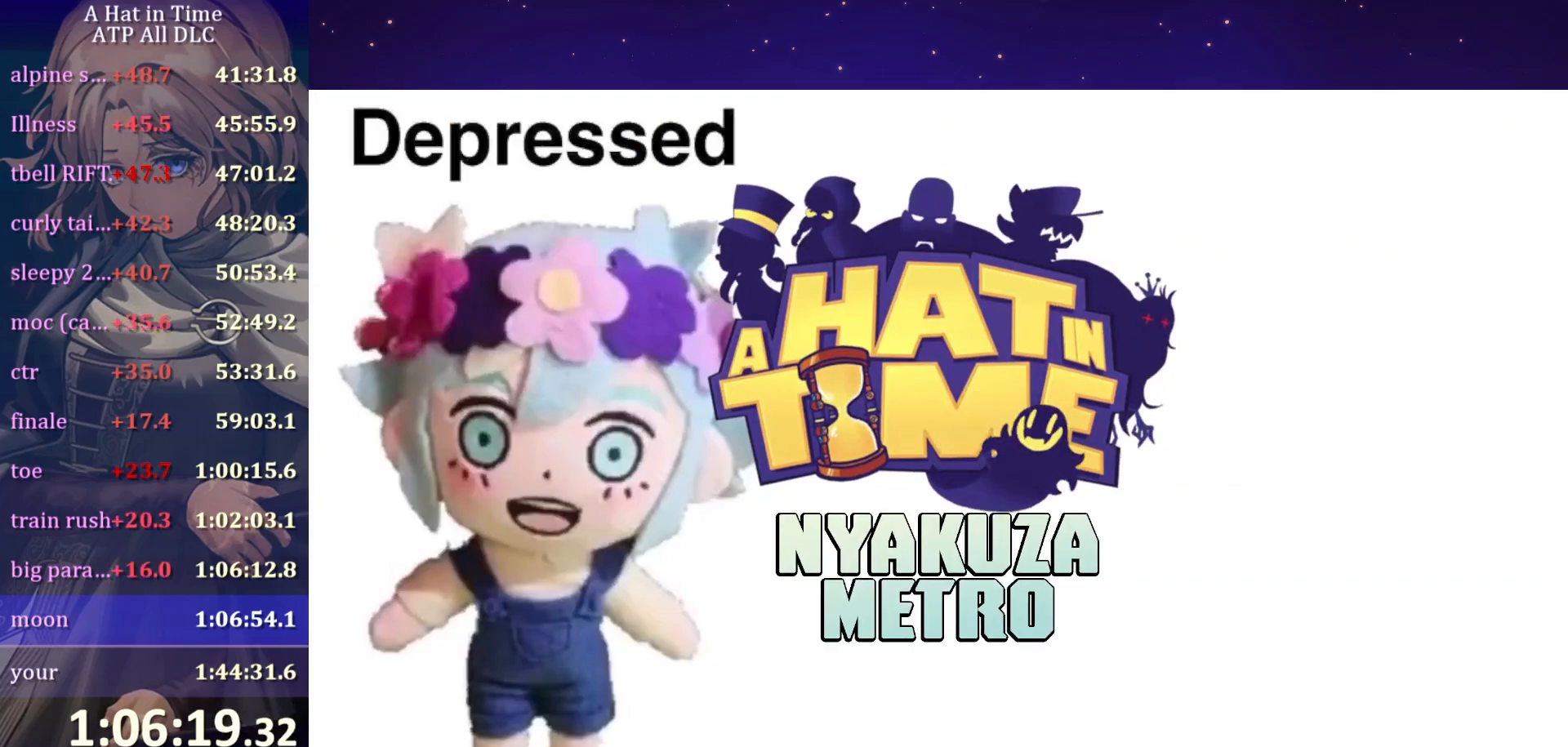
{"keys": [], "mouse": [], "mouse_move": "still", "events": []}
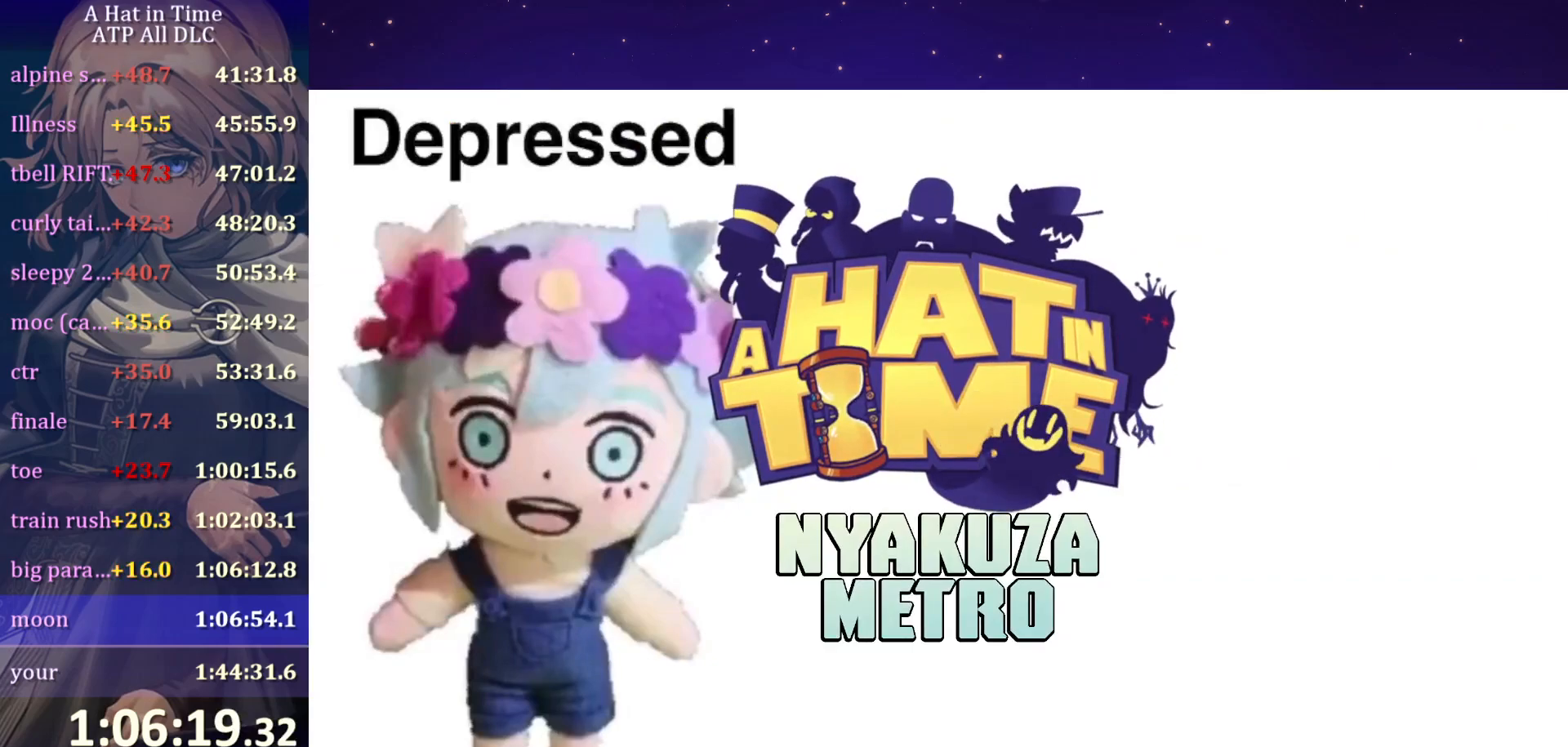
{"keys": [], "mouse": [], "mouse_move": "still", "events": []}
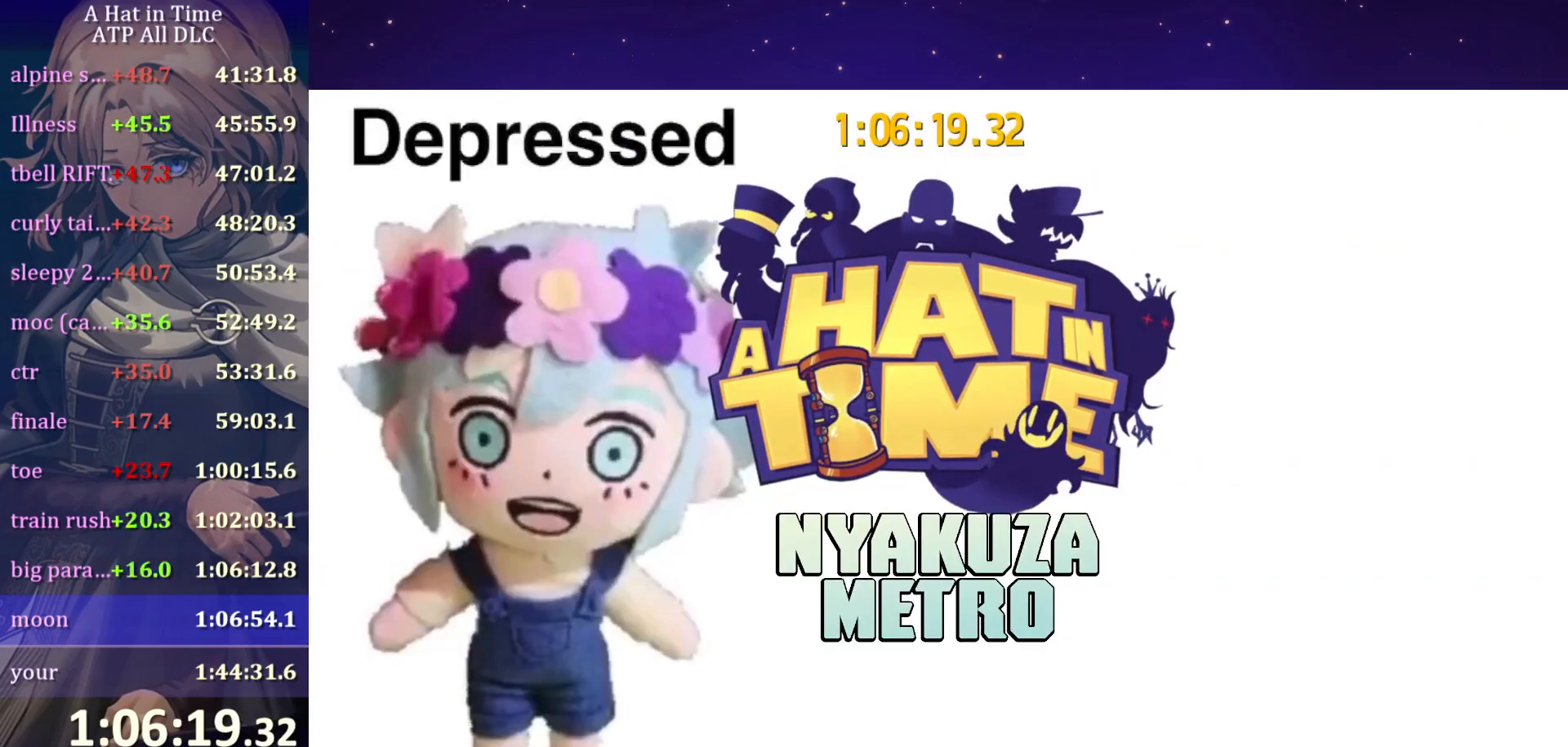
{"keys": ["d"], "mouse": [], "mouse_move": "still", "events": [[467, "d", "down"]]}
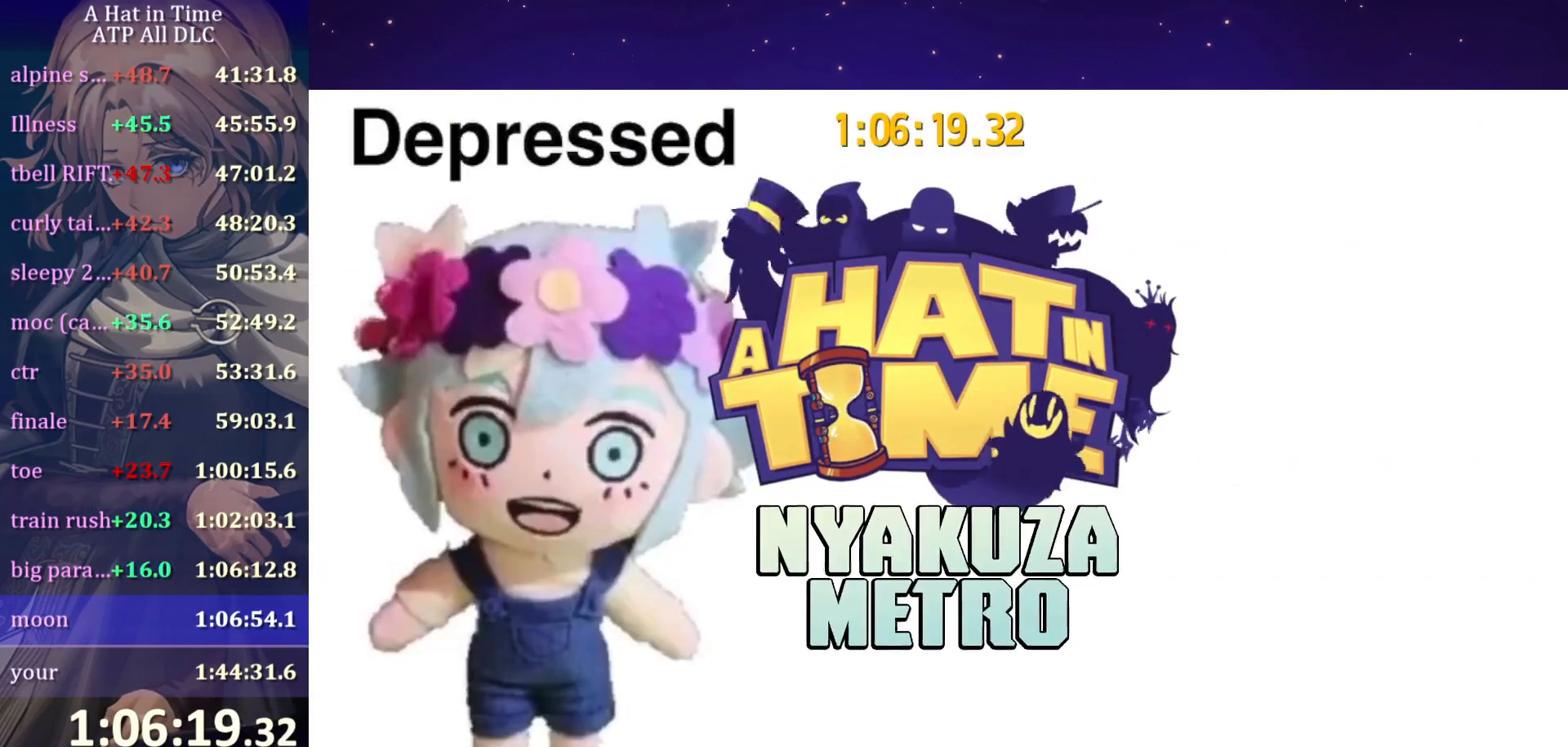
{"keys": ["d"], "mouse": [], "mouse_move": "still", "events": []}
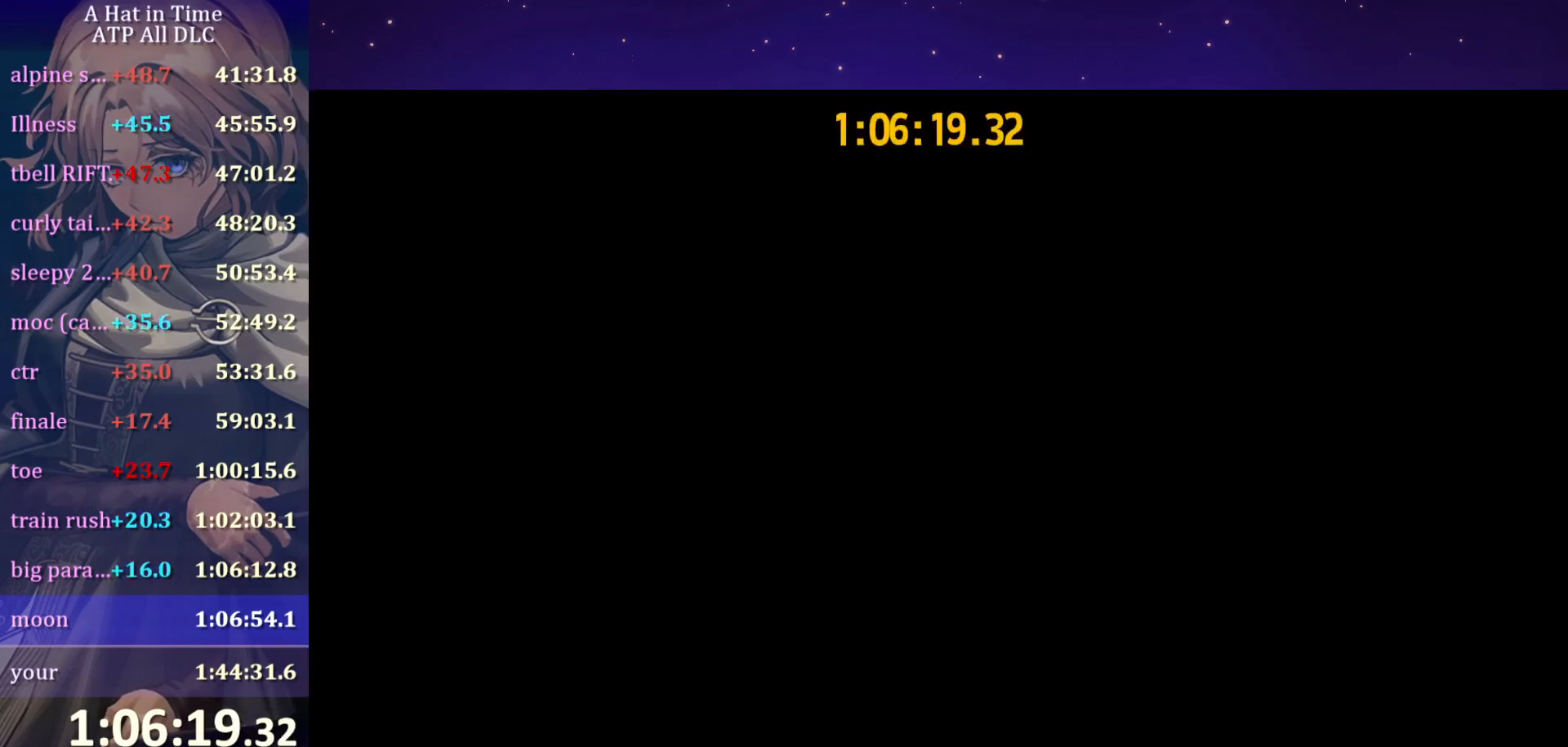
{"keys": ["d", "e"], "mouse": [], "mouse_move": "still", "events": [[350, "e", "down"], [400, "e", "up"], [500, "e", "down"]]}
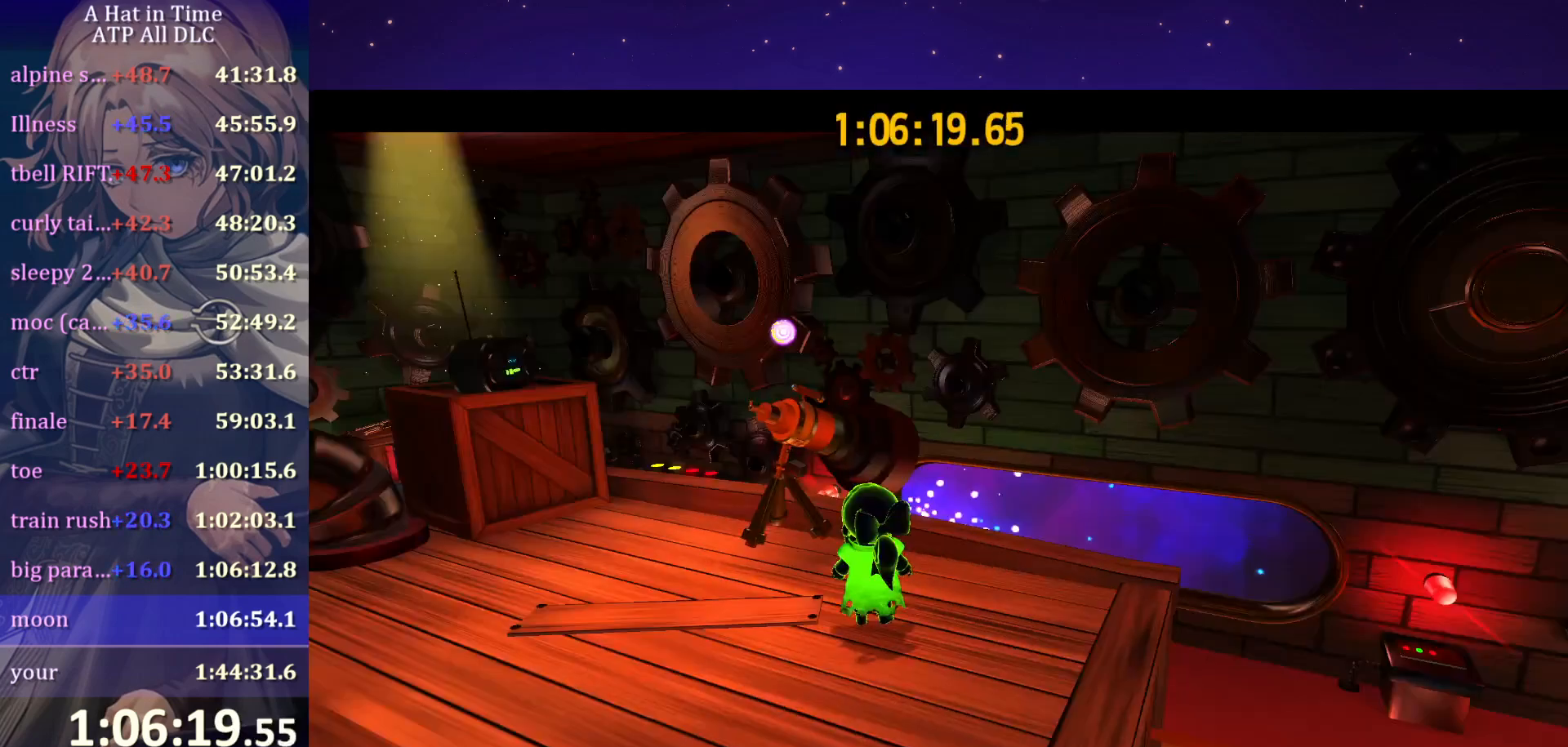
{"keys": [], "mouse": [], "mouse_move": "still", "events": [[84, "d", "up"], [84, "e", "up"]]}
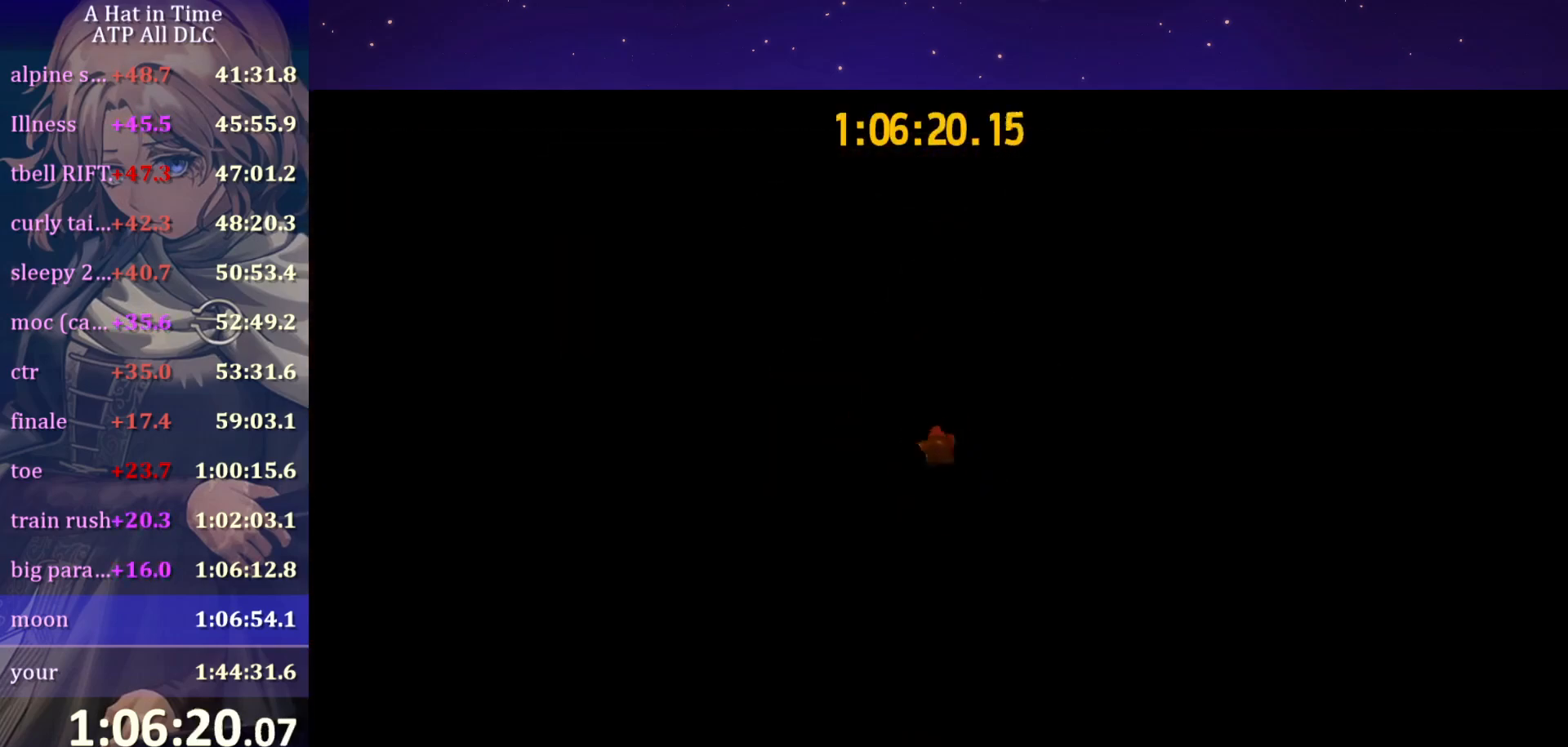
{"keys": [], "mouse": [], "mouse_move": "right", "events": []}
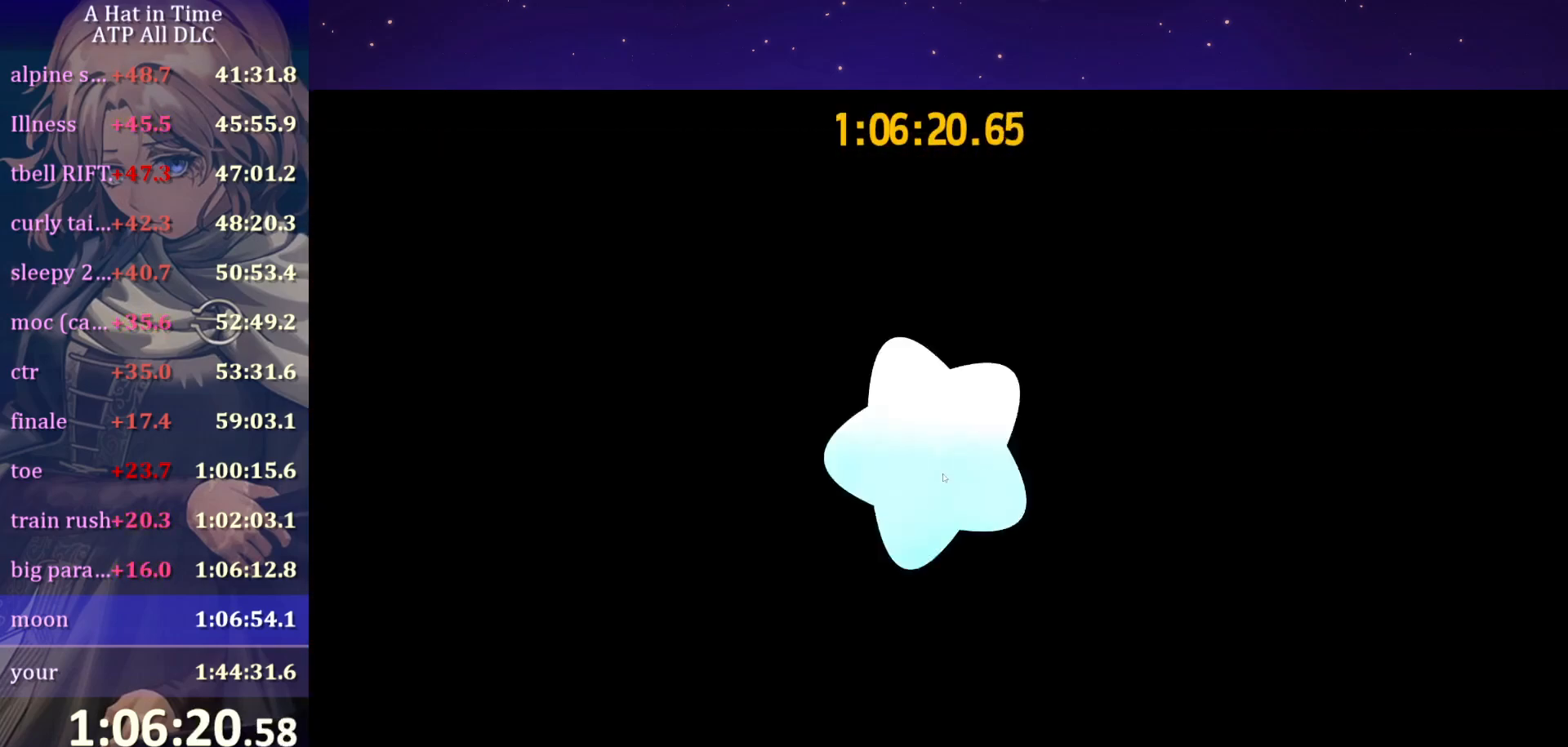
{"keys": [], "mouse": [], "mouse_move": "still", "events": []}
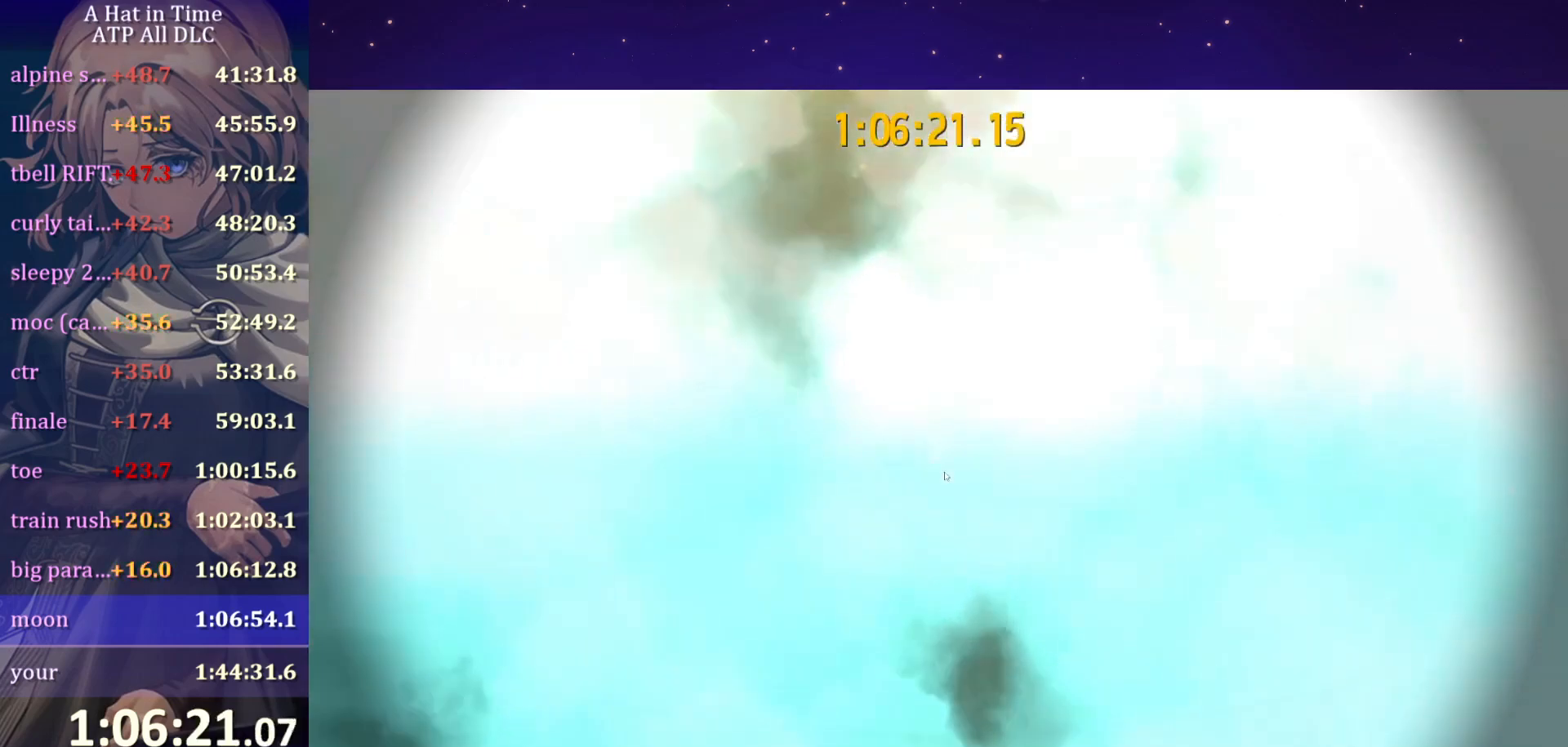
{"keys": [], "mouse": [], "mouse_move": "still", "events": []}
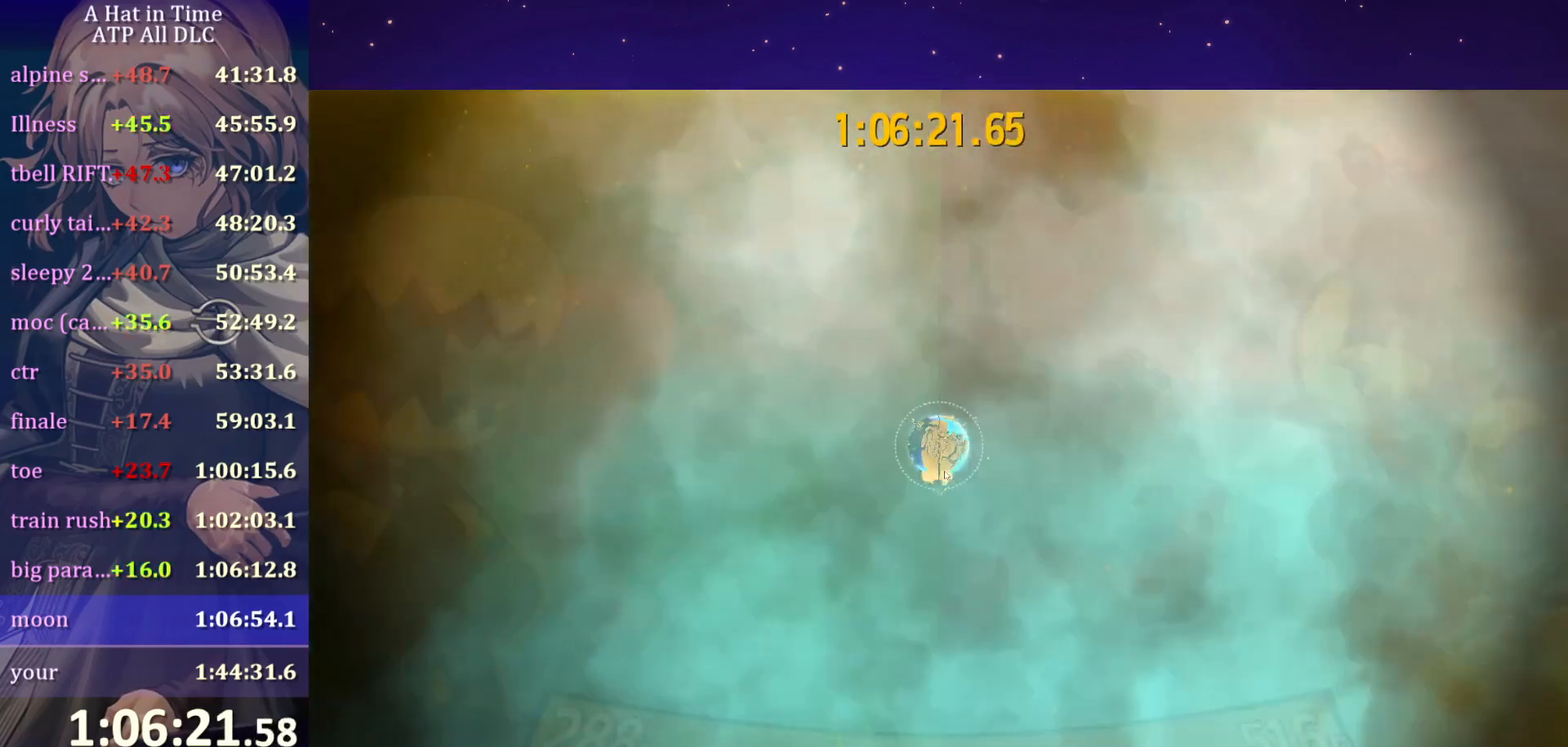
{"keys": [], "mouse": [], "mouse_move": "up-right", "events": []}
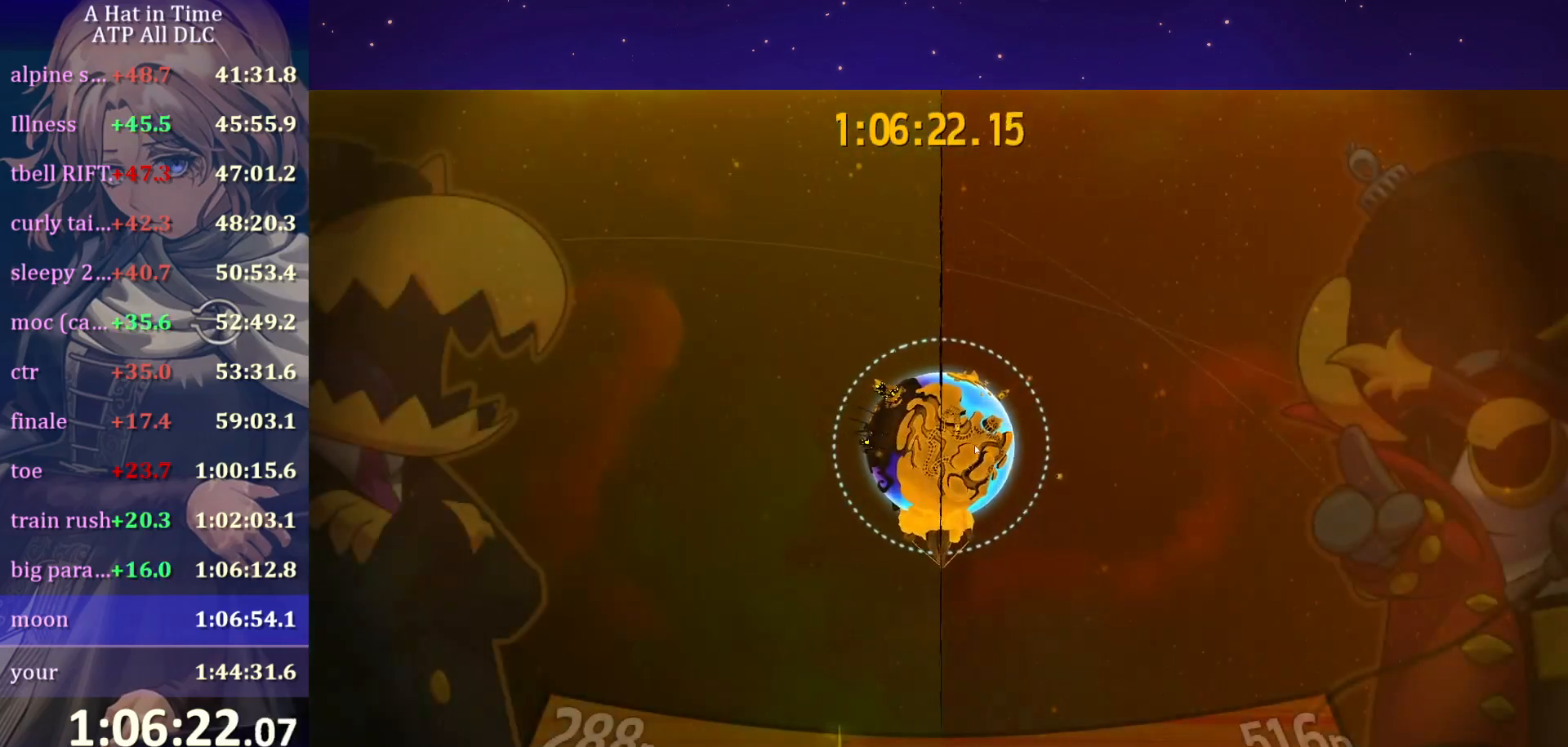
{"keys": [], "mouse": [], "mouse_move": "still", "events": []}
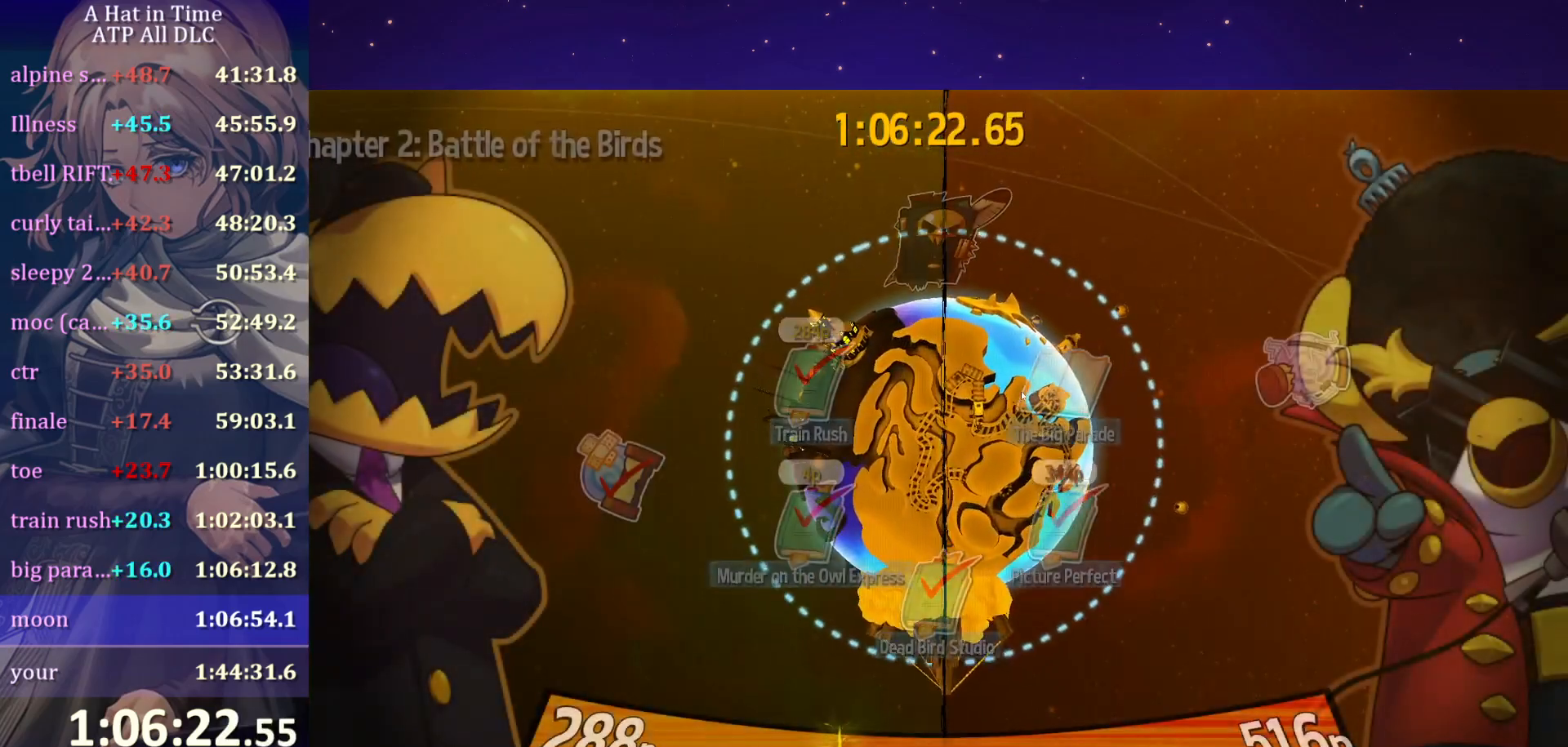
{"keys": [], "mouse": [], "mouse_move": "still", "events": []}
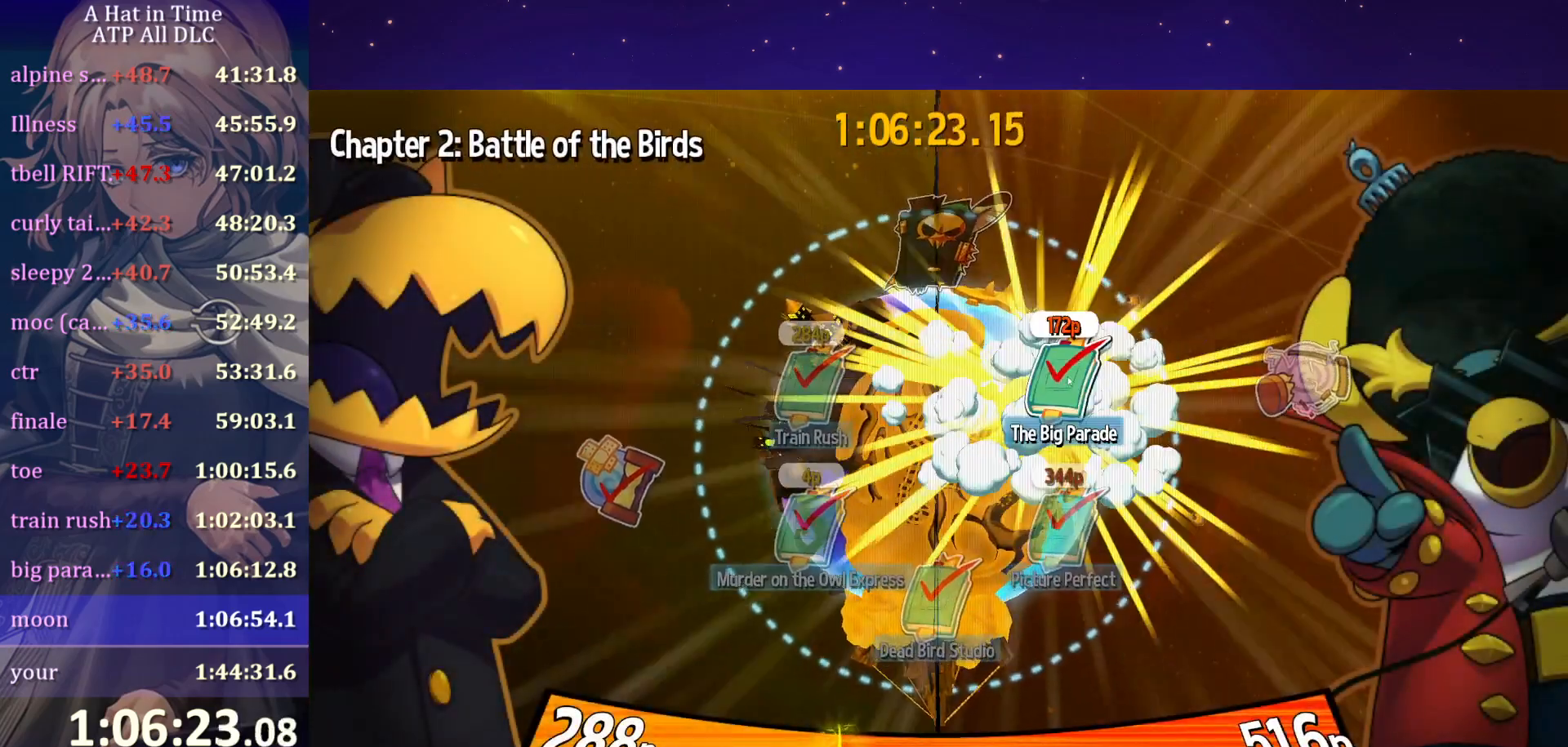
{"keys": [], "mouse": [], "mouse_move": "still", "events": []}
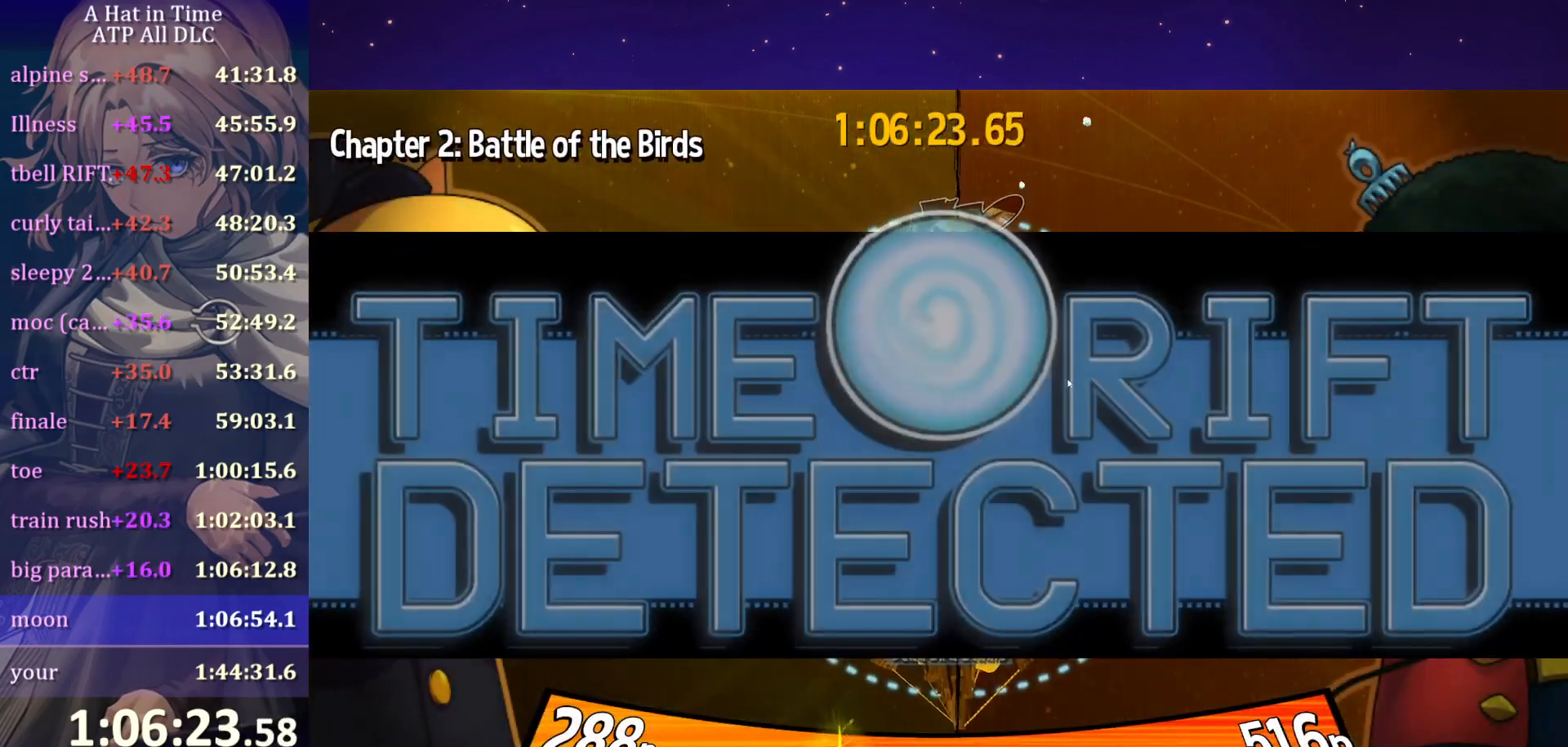
{"keys": [], "mouse": [], "mouse_move": "still", "events": []}
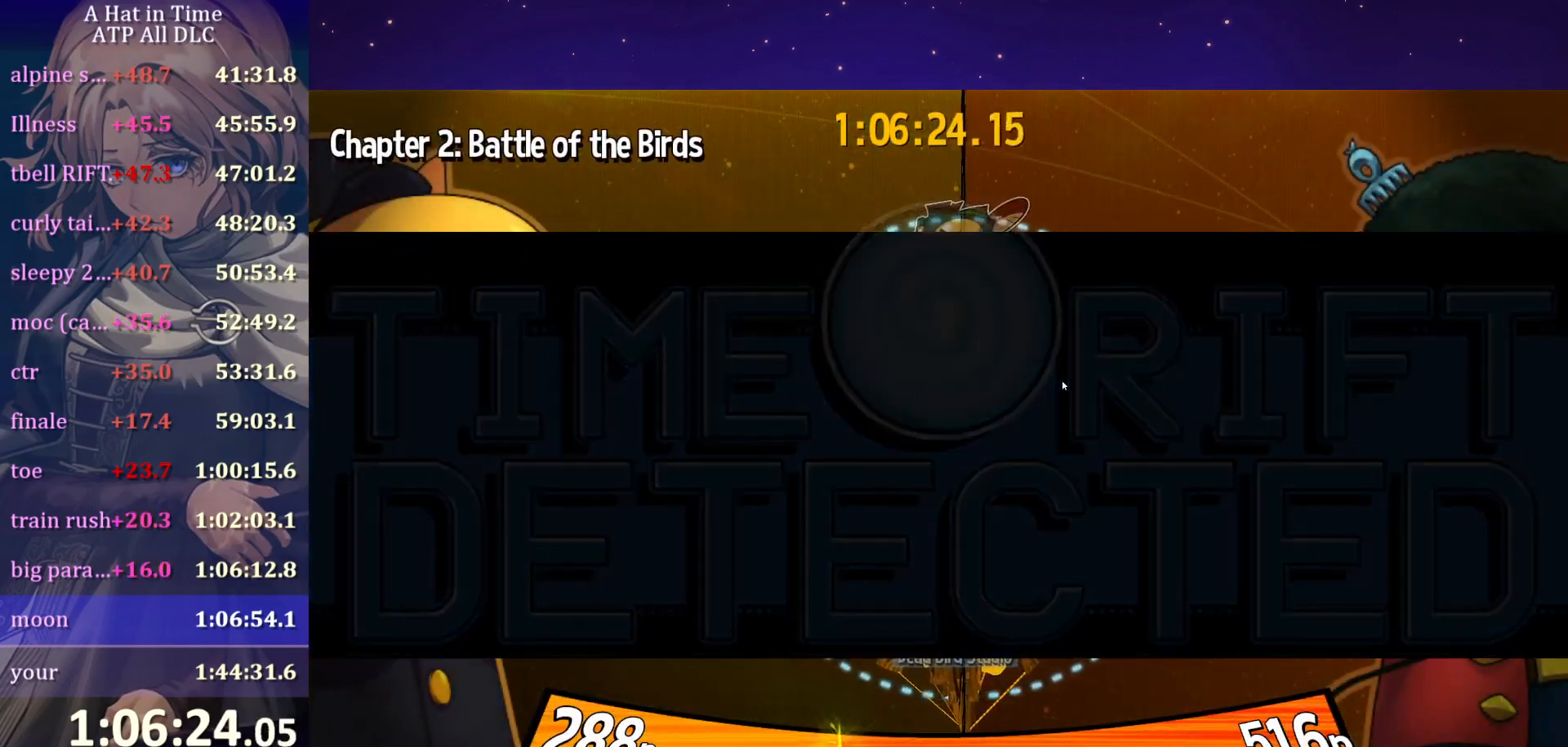
{"keys": [], "mouse": [], "mouse_move": "still", "events": []}
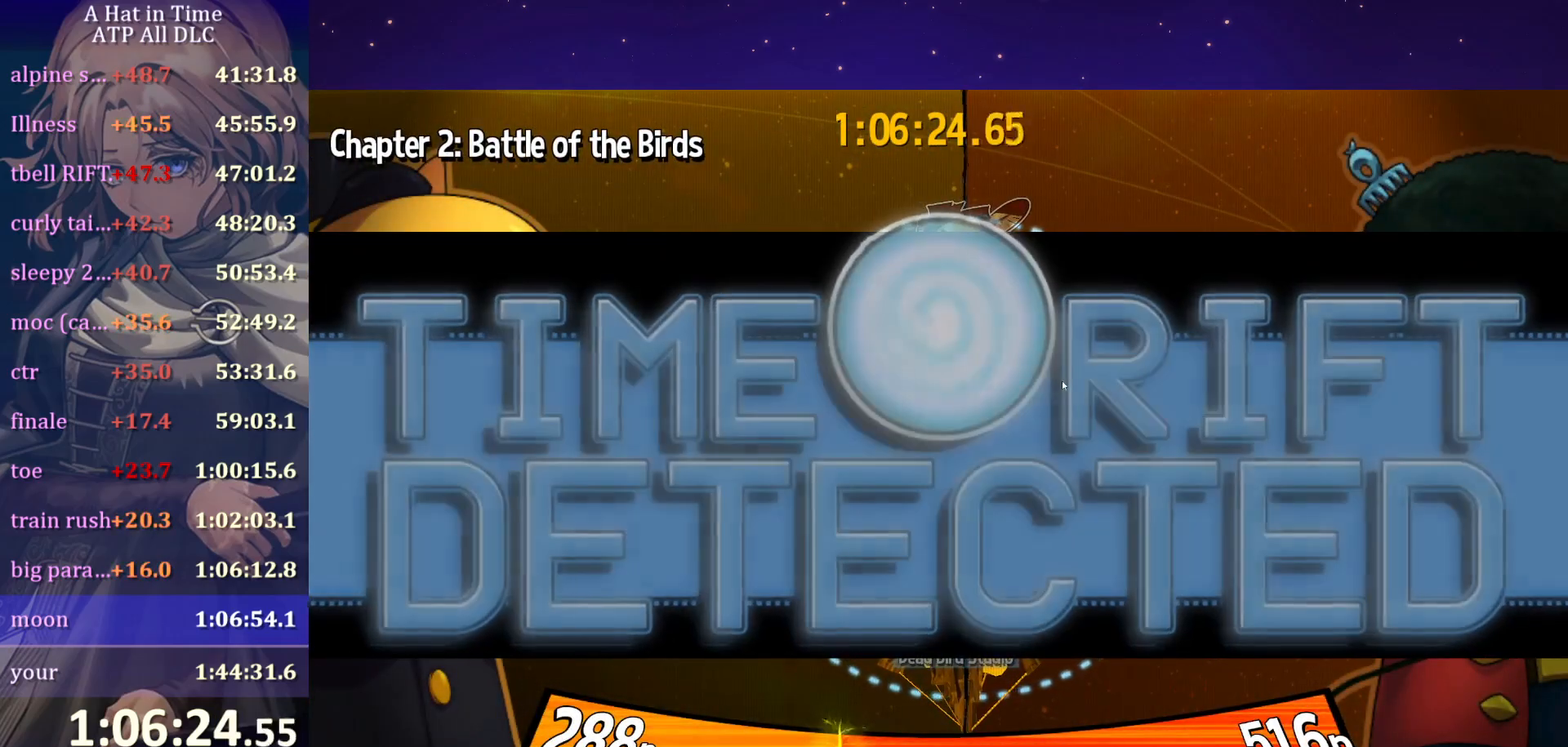
{"keys": [], "mouse": [], "mouse_move": "still", "events": []}
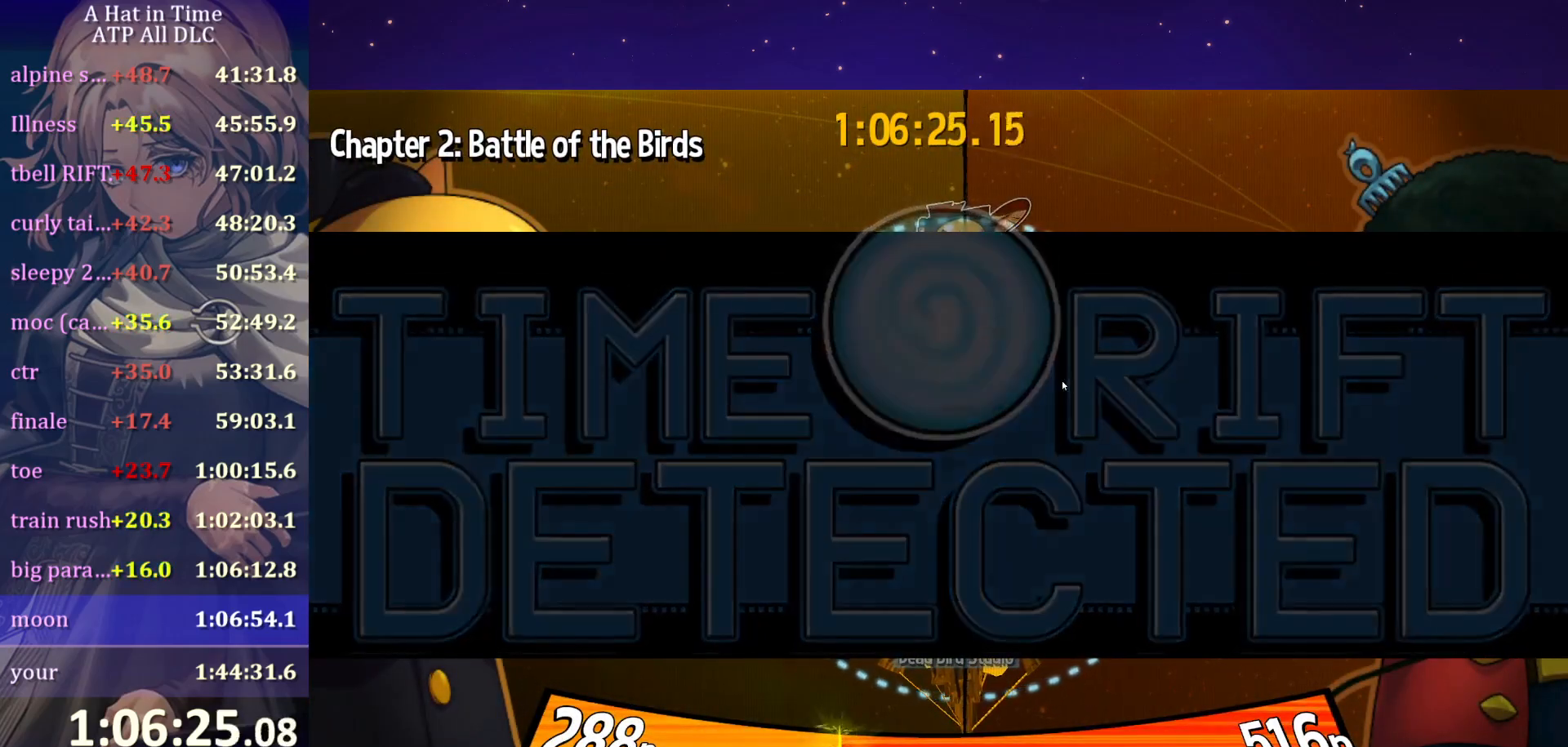
{"keys": [], "mouse": [], "mouse_move": "still", "events": []}
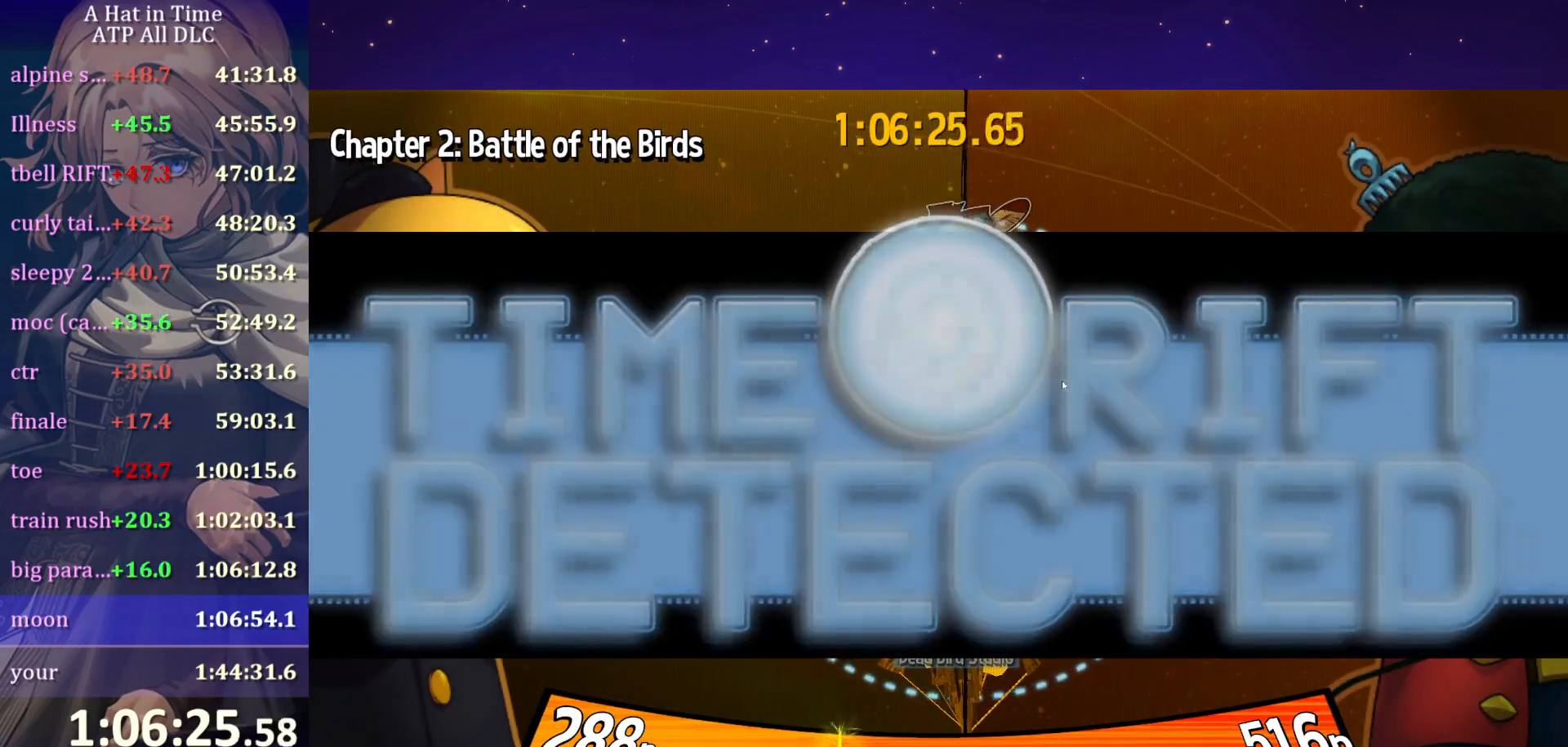
{"keys": [], "mouse": [], "mouse_move": "still", "events": []}
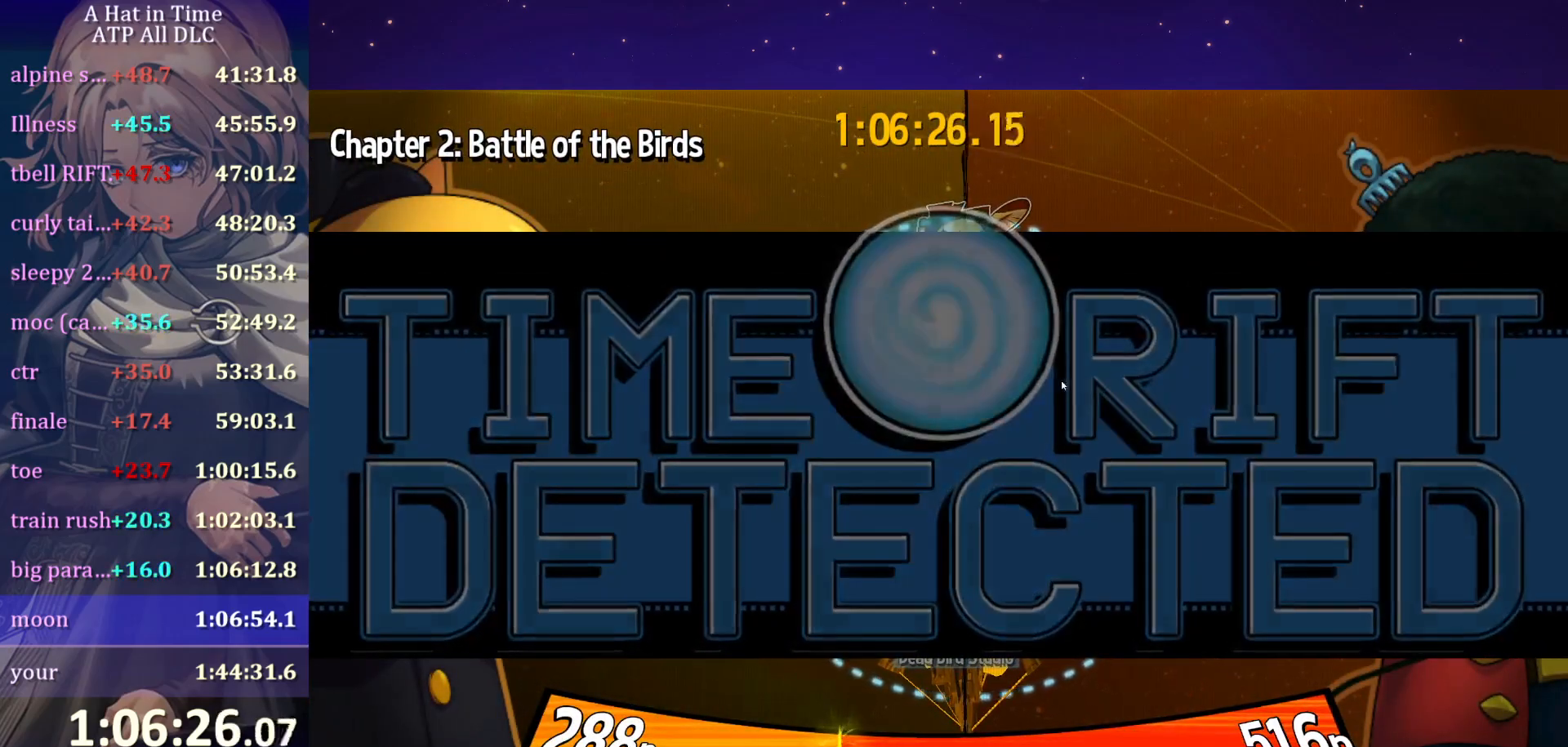
{"keys": [], "mouse": [], "mouse_move": "still", "events": []}
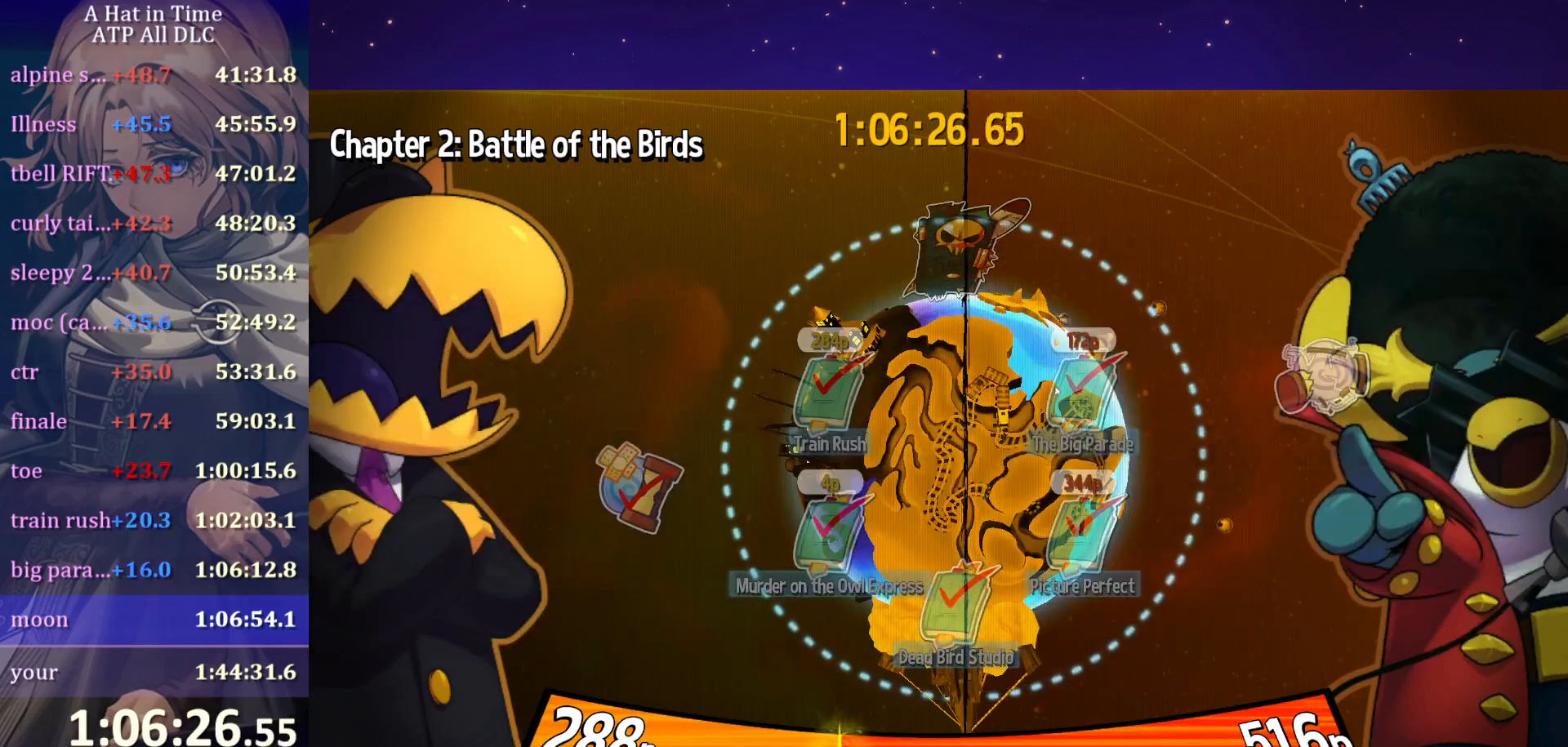
{"keys": [], "mouse": [], "mouse_move": "still", "events": []}
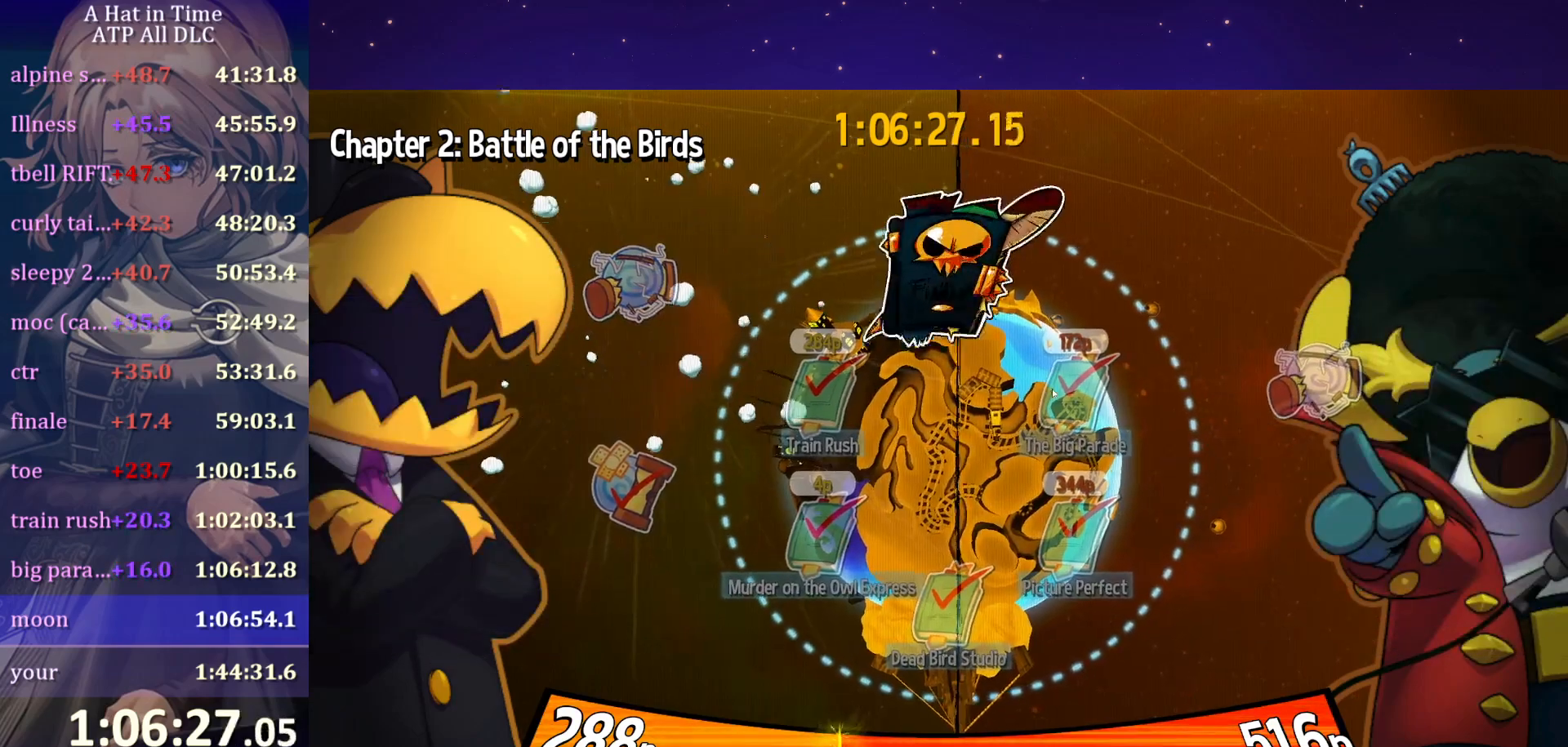
{"keys": [], "mouse": [], "mouse_move": "down-left", "events": []}
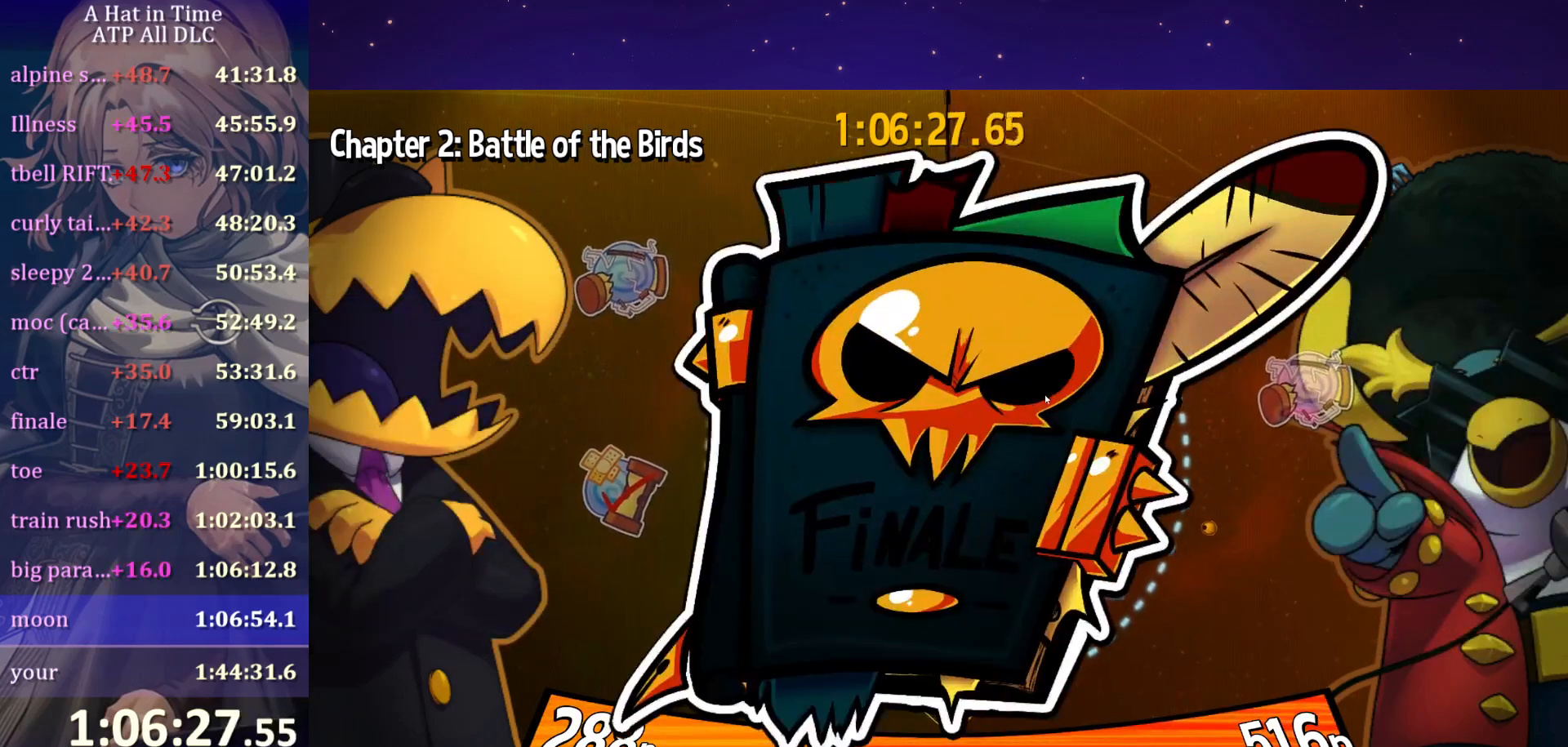
{"keys": [], "mouse": [], "mouse_move": "still", "events": []}